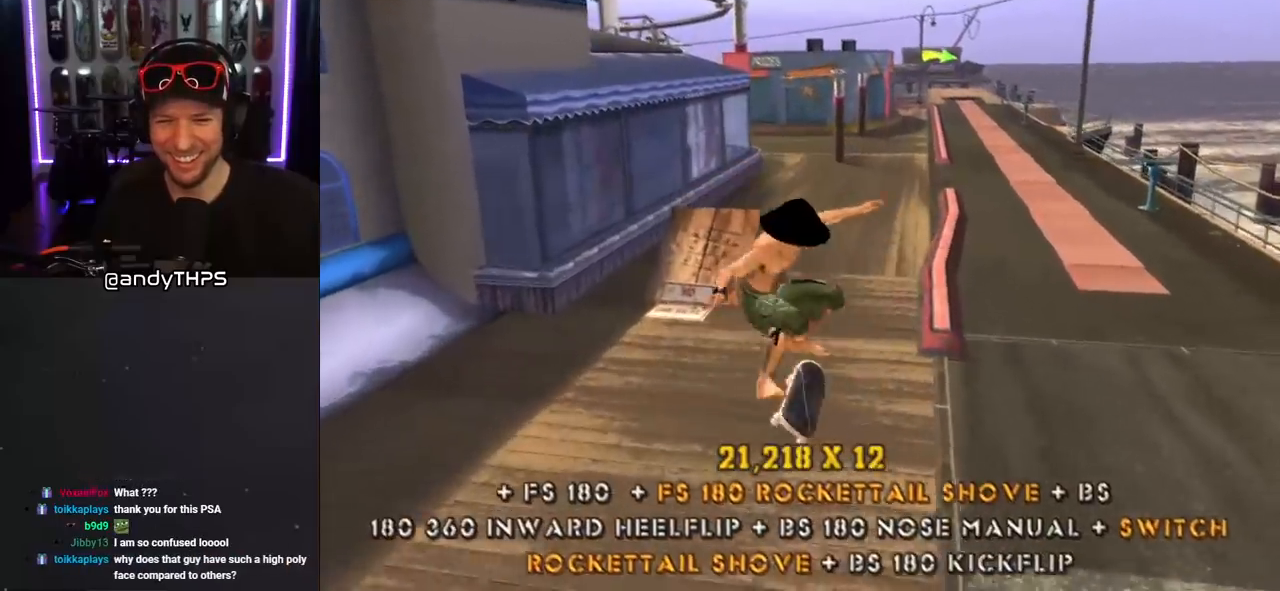
Gameplay with a controller (PlayStation layout); each line is a JSON object with the inputs held at the frame after it (dt_ms = milliseconds from this image to that frame). "events" lists button and stick changes between this image and that frame as [ms after this image, input, new state], when the widget could be followed in between. Not read: L2 R1.
{"dt_ms": 500, "buttons": ["CROSS", "DPAD_DOWN"], "left_stick": "center", "right_stick": "center", "events": [[33, "L1", "up"], [117, "CROSS", "down"], [433, "DPAD_DOWN", "down"]]}
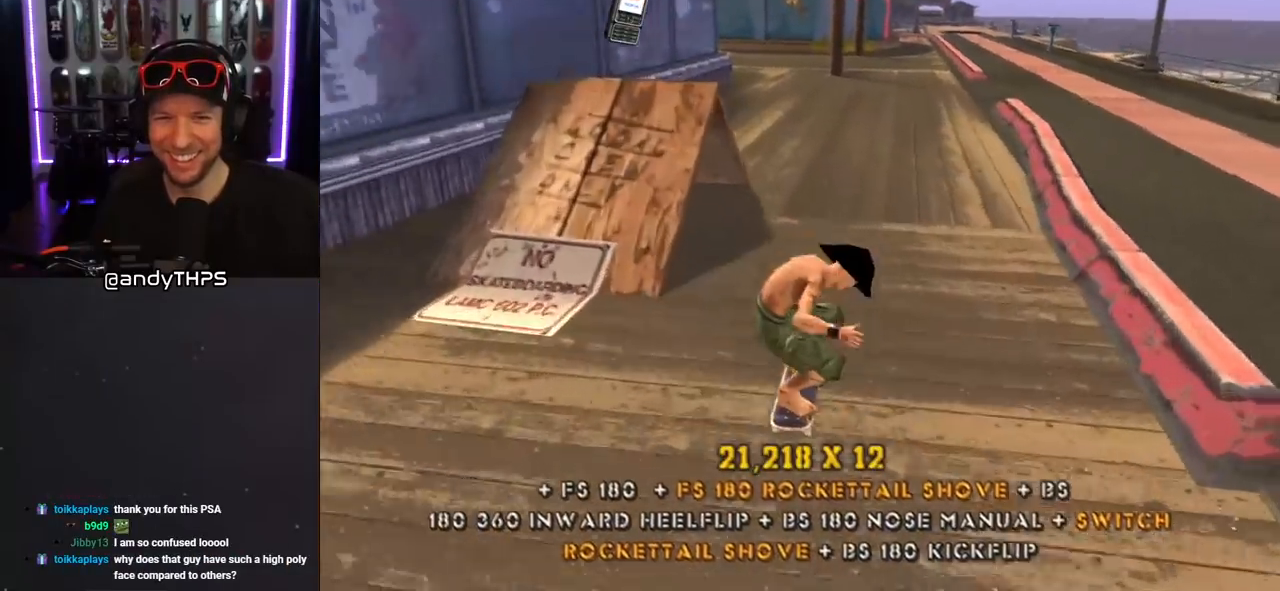
{"dt_ms": 500, "buttons": ["CROSS", "DPAD_DOWN"], "left_stick": "center", "right_stick": "center", "events": [[33, "DPAD_DOWN", "up"], [83, "DPAD_DOWN", "down"], [200, "DPAD_LEFT", "down"], [367, "DPAD_LEFT", "up"]]}
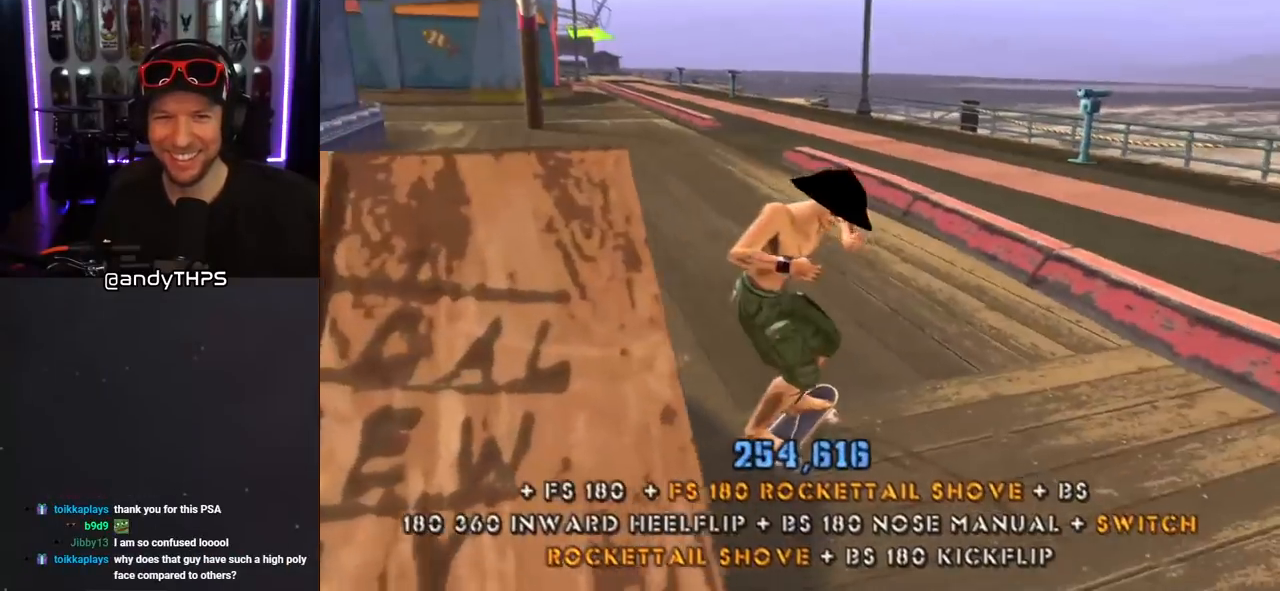
{"dt_ms": 500, "buttons": ["CROSS", "DPAD_DOWN", "DPAD_RIGHT"], "left_stick": "center", "right_stick": "center", "events": [[117, "DPAD_DOWN", "up"], [183, "DPAD_RIGHT", "down"], [300, "DPAD_DOWN", "down"]]}
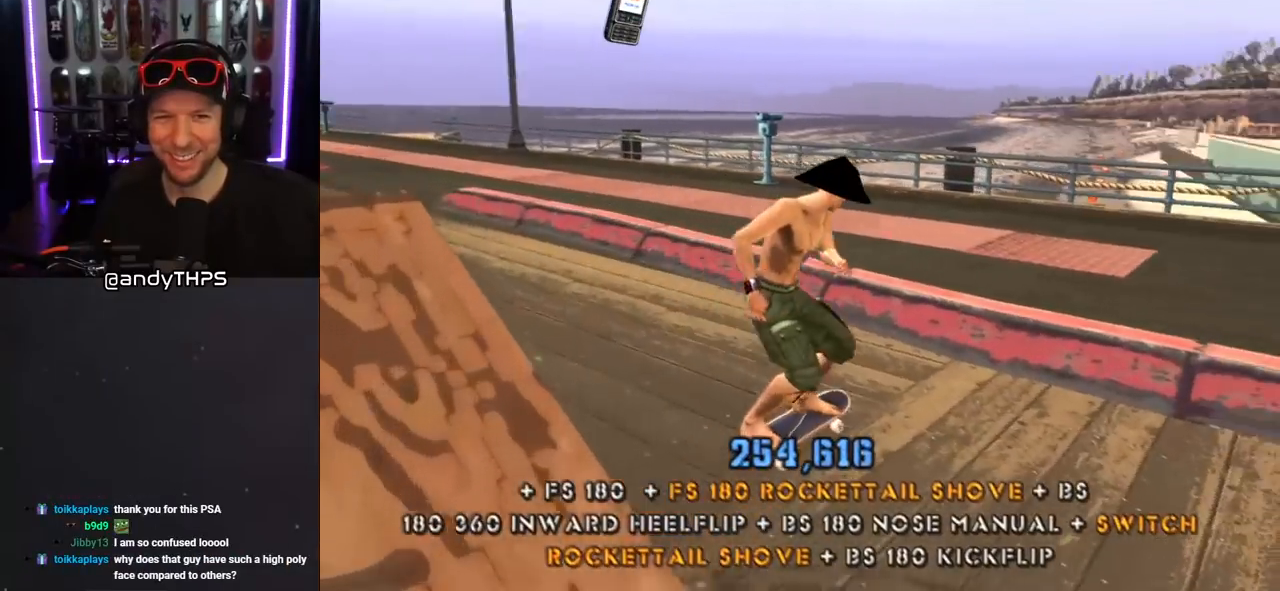
{"dt_ms": 500, "buttons": ["CROSS"], "left_stick": "center", "right_stick": "center", "events": [[433, "DPAD_DOWN", "up"], [450, "DPAD_RIGHT", "up"]]}
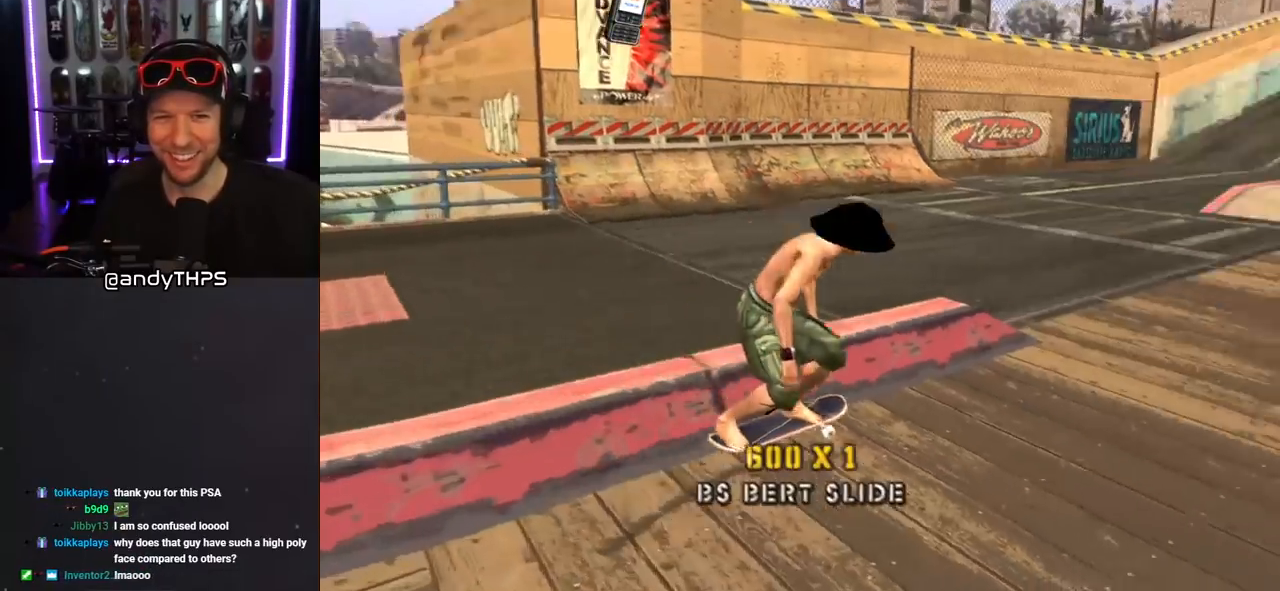
{"dt_ms": 500, "buttons": ["CROSS", "DPAD_DOWN", "DPAD_RIGHT"], "left_stick": "center", "right_stick": "center", "events": [[183, "DPAD_LEFT", "down"], [200, "DPAD_UP", "down"], [400, "DPAD_UP", "up"], [467, "DPAD_LEFT", "up"], [467, "DPAD_RIGHT", "down"], [500, "DPAD_DOWN", "down"]]}
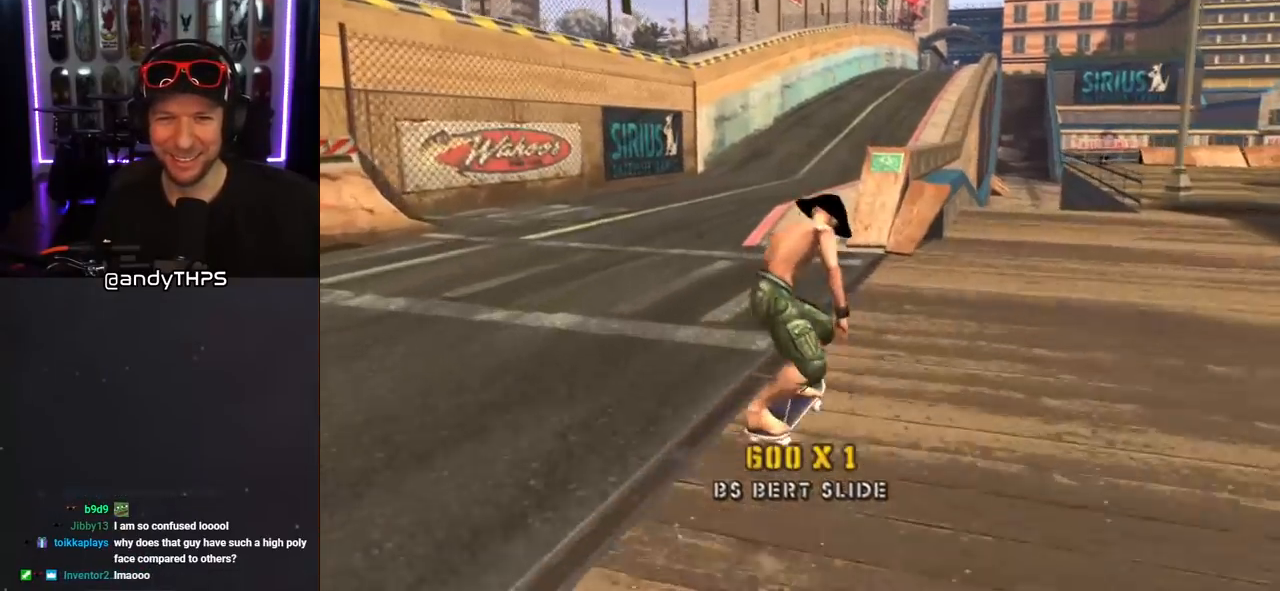
{"dt_ms": 500, "buttons": ["CROSS", "DPAD_UP", "DPAD_LEFT"], "left_stick": "center", "right_stick": "center", "events": [[167, "DPAD_DOWN", "up"], [200, "DPAD_RIGHT", "up"], [383, "DPAD_LEFT", "down"], [417, "DPAD_UP", "down"]]}
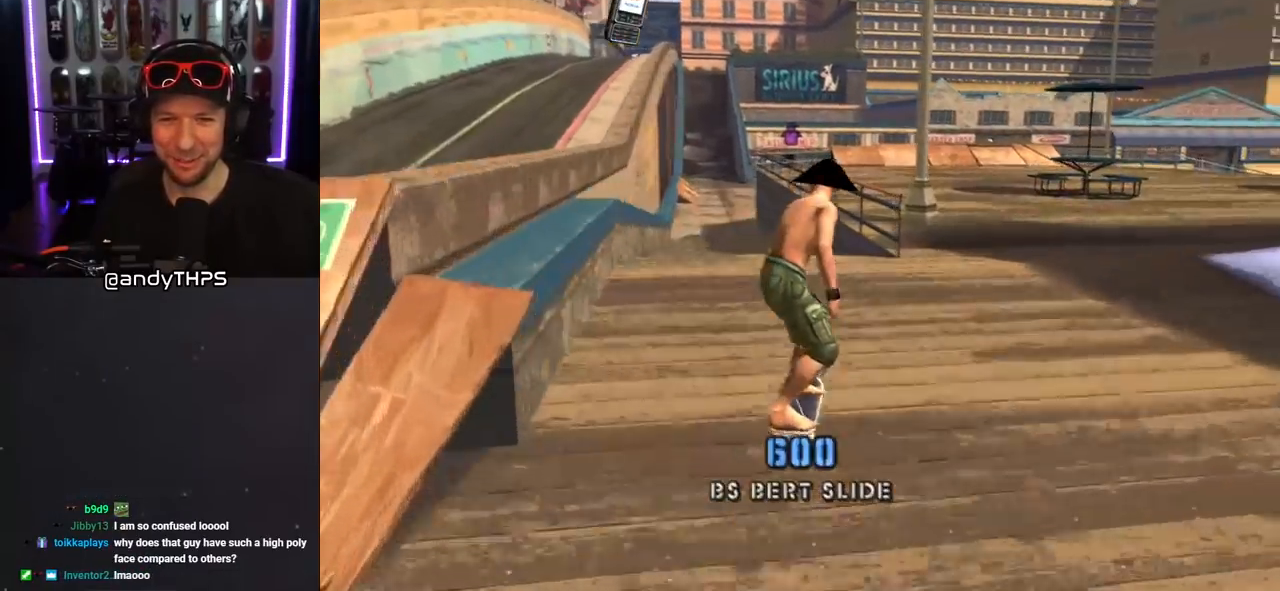
{"dt_ms": 500, "buttons": ["DPAD_UP"], "left_stick": "center", "right_stick": "center", "events": [[17, "DPAD_LEFT", "up"], [17, "DPAD_UP", "up"], [150, "CROSS", "up"], [183, "DPAD_UP", "down"], [267, "DPAD_UP", "up"], [333, "DPAD_UP", "down"], [417, "DPAD_UP", "up"], [467, "DPAD_UP", "down"]]}
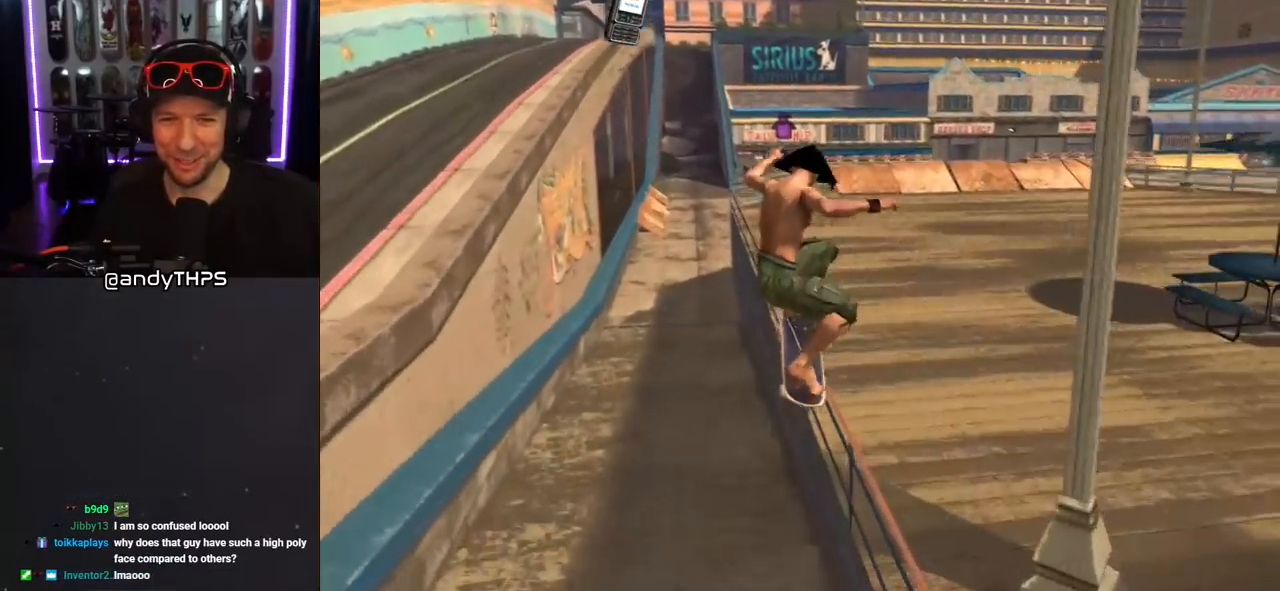
{"dt_ms": 500, "buttons": ["CROSS"], "left_stick": "center", "right_stick": "center", "events": [[17, "TRIANGLE", "down"], [233, "DPAD_UP", "up"], [300, "TRIANGLE", "up"], [333, "CROSS", "down"]]}
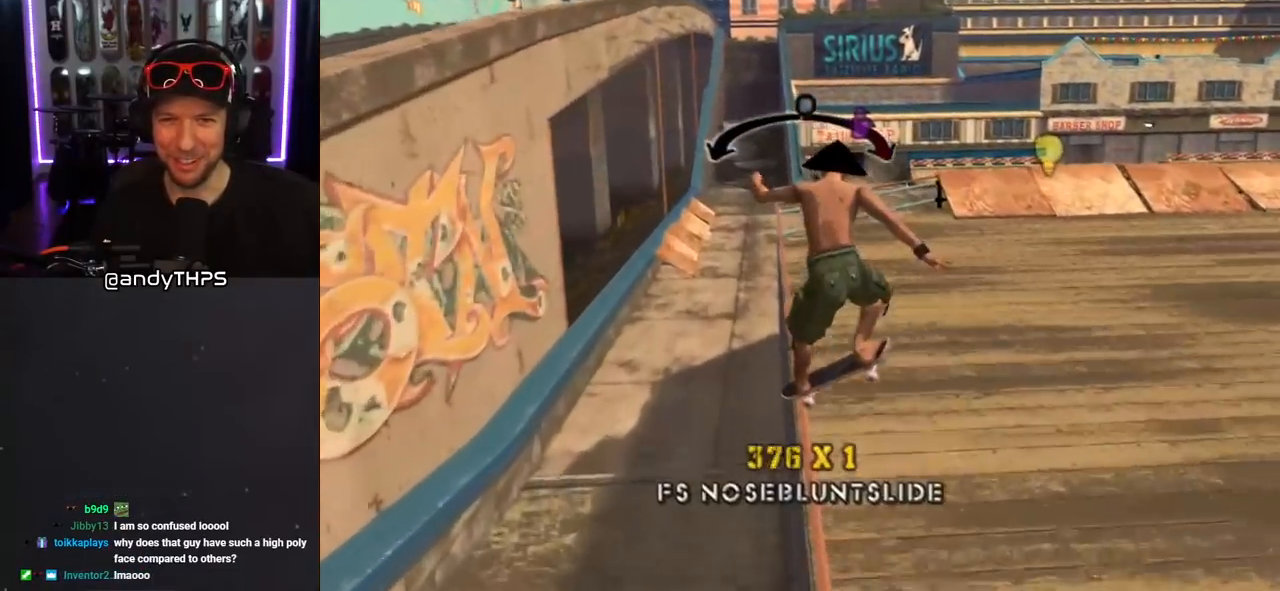
{"dt_ms": 1000, "buttons": [], "left_stick": "center", "right_stick": "left", "events": [[50, "DPAD_RIGHT", "down"], [67, "DPAD_UP", "down"], [100, "L1", "down"], [133, "SQUARE", "down"], [150, "CROSS", "up"], [233, "SQUARE", "up"], [300, "SQUARE", "down"], [367, "DPAD_UP", "up"], [417, "SQUARE", "up"], [533, "SQUARE", "down"], [633, "SQUARE", "up"], [650, "right_stick", "left"], [700, "DPAD_RIGHT", "up"], [967, "L1", "up"]]}
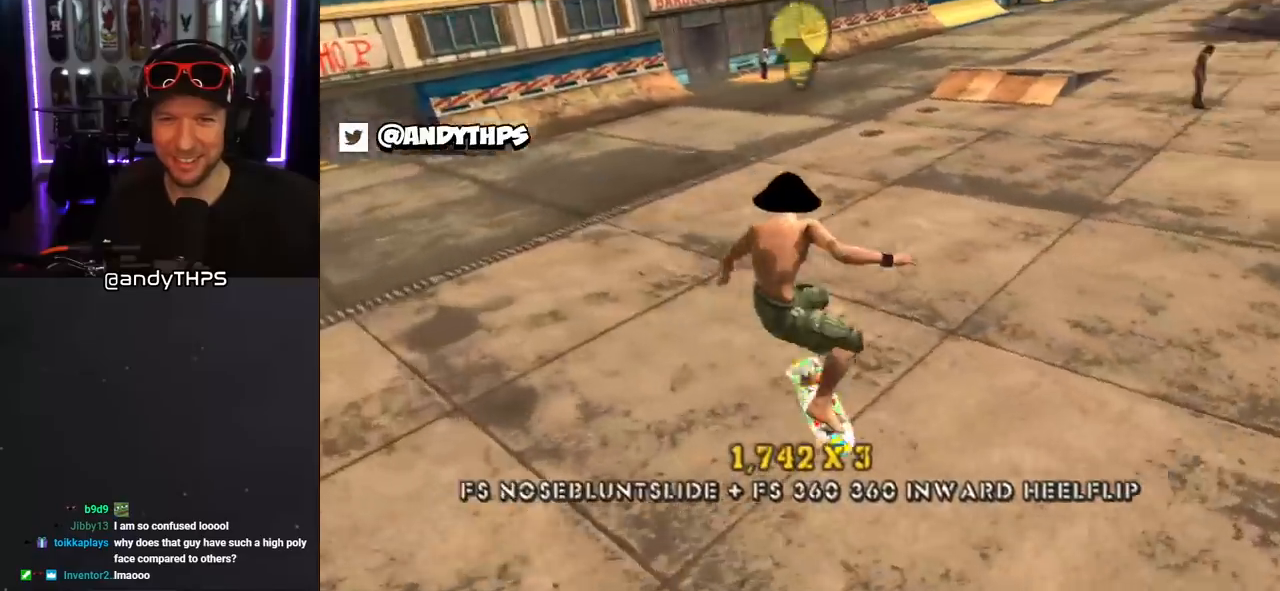
{"dt_ms": 500, "buttons": ["CROSS"], "left_stick": "center", "right_stick": "center", "events": [[83, "DPAD_RIGHT", "down"], [117, "right_stick", "center"], [133, "DPAD_DOWN", "down"], [167, "CROSS", "down"], [450, "DPAD_DOWN", "up"], [483, "DPAD_RIGHT", "up"]]}
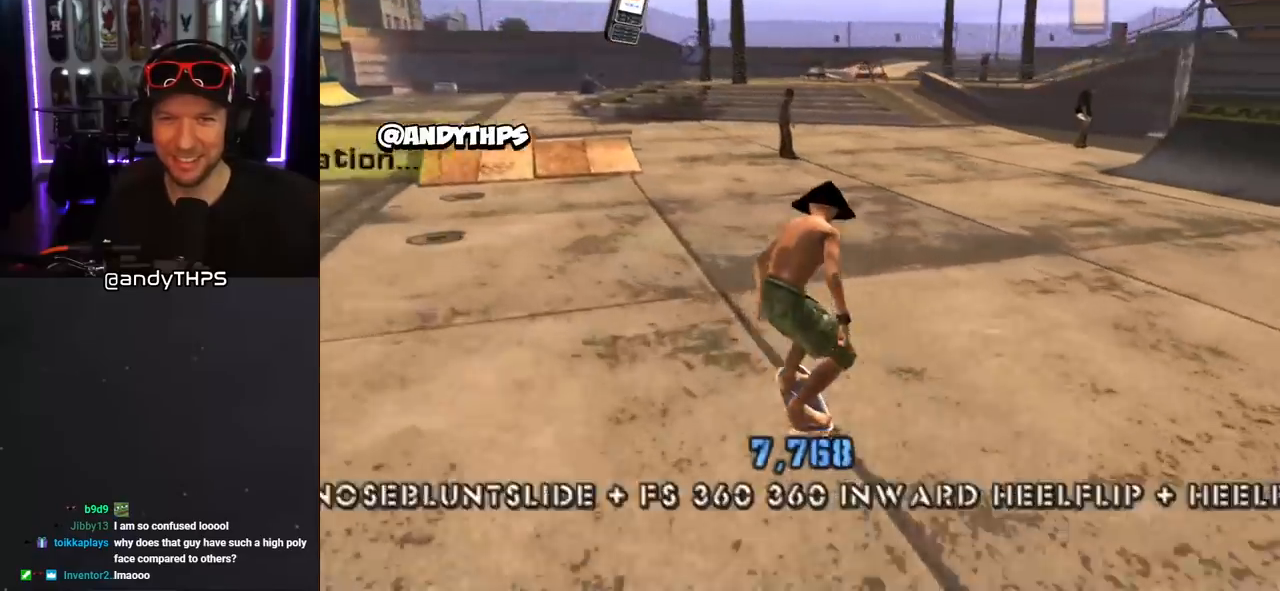
{"dt_ms": 500, "buttons": ["SQUARE", "DPAD_LEFT"], "left_stick": "center", "right_stick": "center", "events": [[150, "DPAD_LEFT", "down"], [167, "DPAD_UP", "down"], [250, "DPAD_UP", "up"], [267, "DPAD_LEFT", "up"], [350, "DPAD_LEFT", "down"], [417, "SQUARE", "down"], [433, "CROSS", "up"]]}
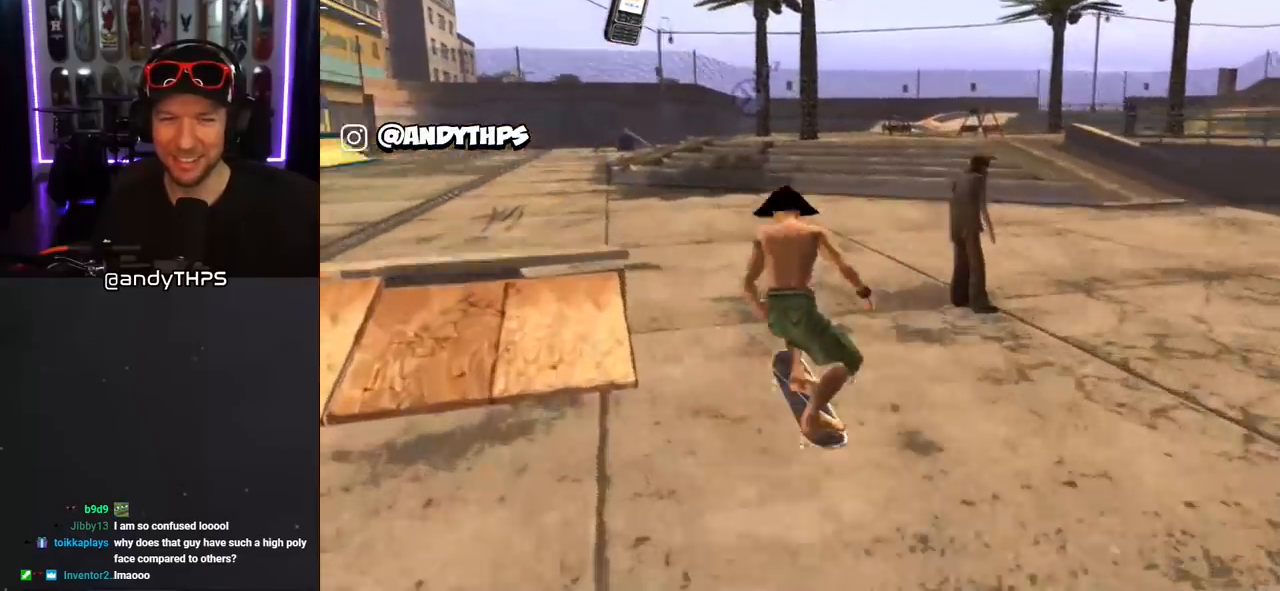
{"dt_ms": 500, "buttons": ["CROSS"], "left_stick": "center", "right_stick": "center", "events": [[33, "DPAD_LEFT", "up"], [83, "SQUARE", "up"], [233, "CROSS", "down"]]}
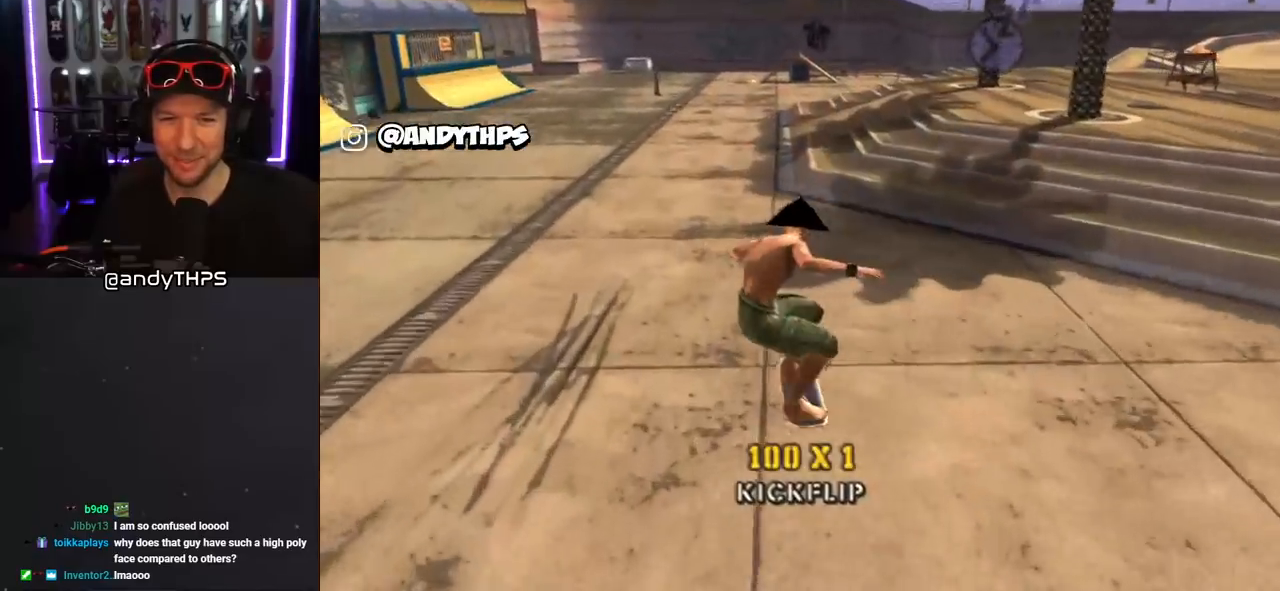
{"dt_ms": 500, "buttons": ["SQUARE", "L1"], "left_stick": "center", "right_stick": "center", "events": [[250, "DPAD_LEFT", "down"], [250, "DPAD_UP", "down"], [267, "SQUARE", "down"], [283, "CROSS", "up"], [300, "L1", "down"], [383, "SQUARE", "up"], [433, "SQUARE", "down"], [467, "DPAD_LEFT", "up"], [483, "DPAD_UP", "up"]]}
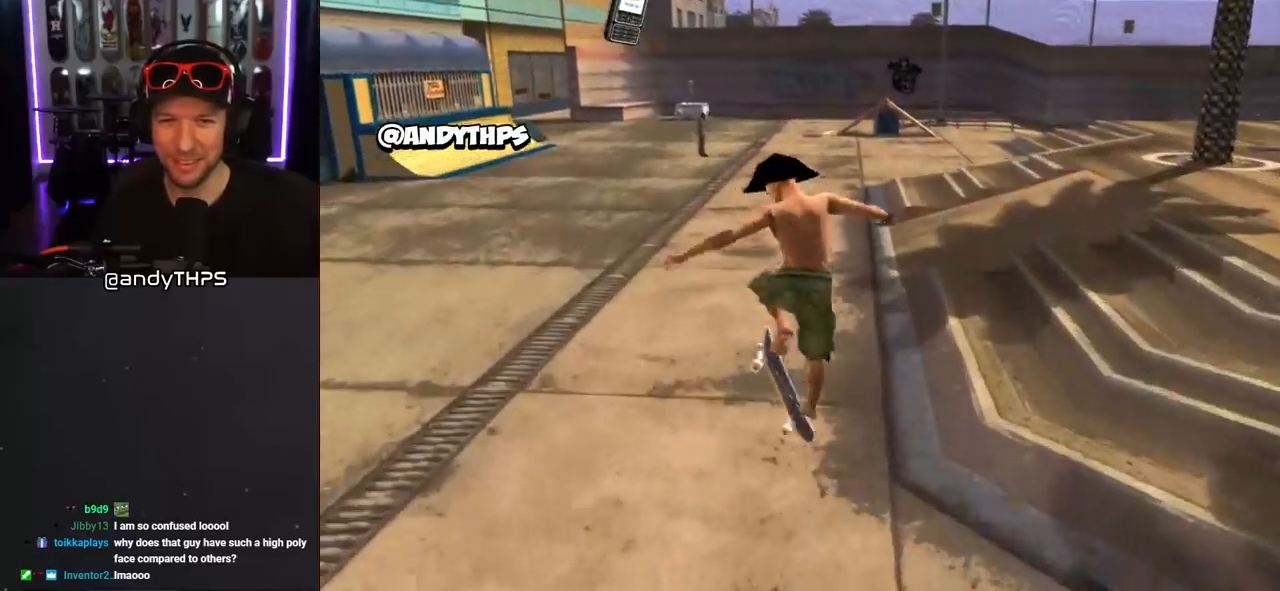
{"dt_ms": 500, "buttons": ["CROSS"], "left_stick": "center", "right_stick": "center", "events": [[117, "SQUARE", "up"], [150, "CROSS", "down"], [217, "L1", "up"]]}
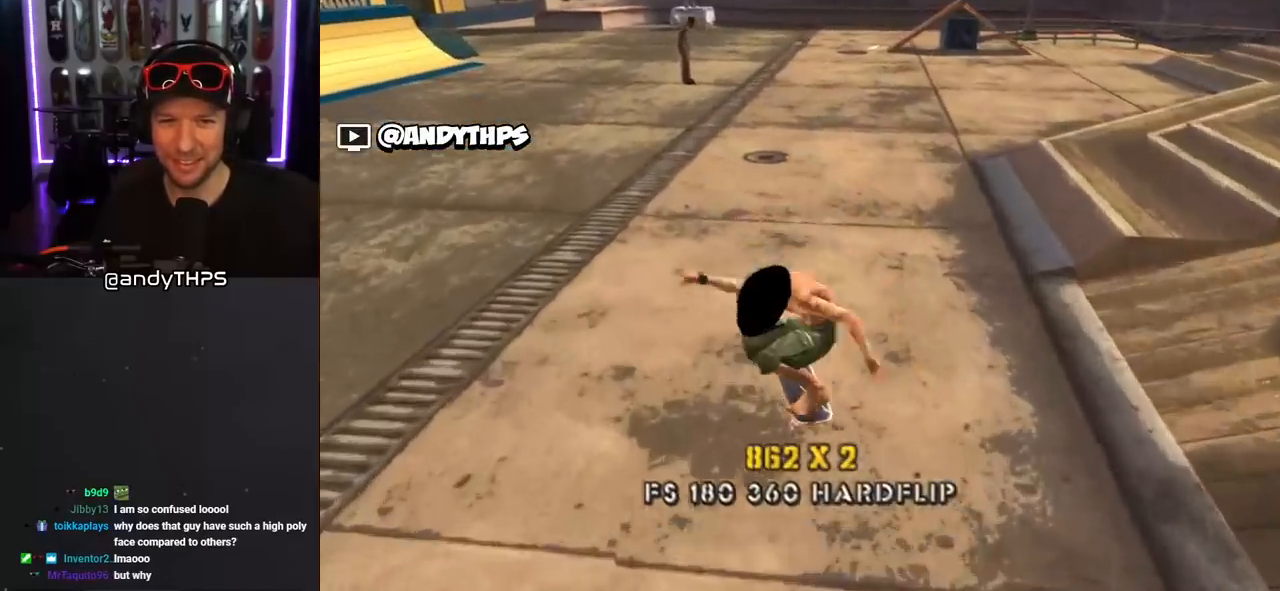
{"dt_ms": 500, "buttons": ["L1"], "left_stick": "center", "right_stick": "center", "events": [[83, "CROSS", "up"], [100, "DPAD_LEFT", "down"], [100, "SQUARE", "down"], [200, "L1", "down"], [200, "SQUARE", "up"], [250, "SQUARE", "down"], [267, "DPAD_LEFT", "up"], [383, "SQUARE", "up"]]}
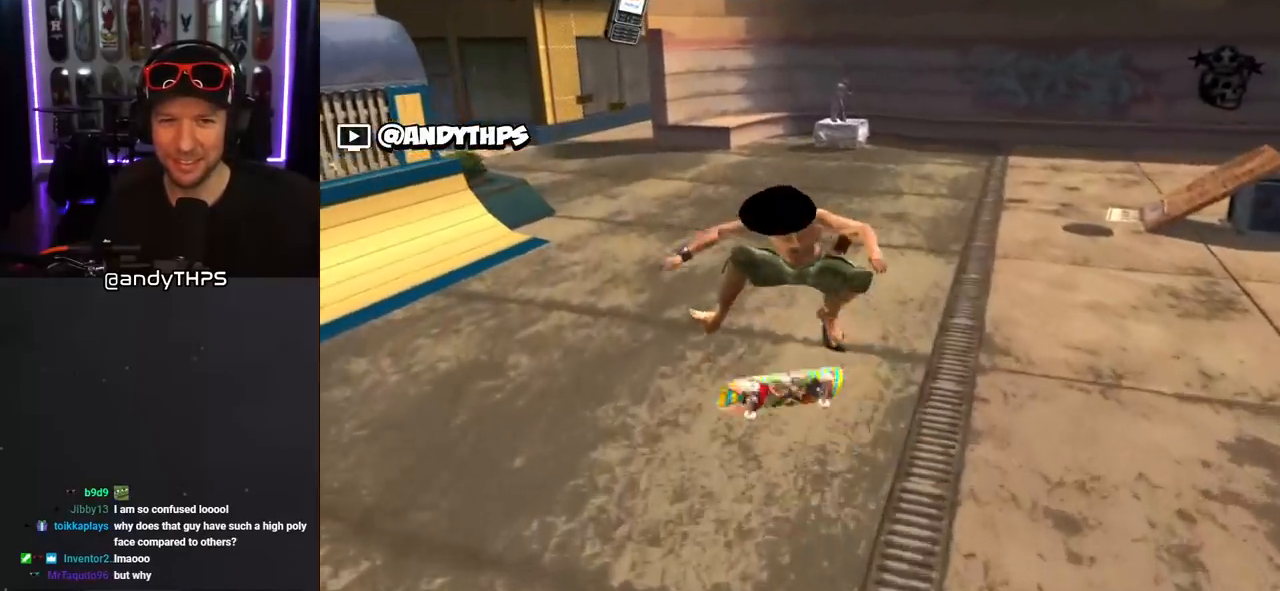
{"dt_ms": 500, "buttons": ["CROSS", "DPAD_LEFT"], "left_stick": "center", "right_stick": "center", "events": [[133, "L1", "up"], [200, "right_stick", "down-right"], [367, "right_stick", "center"], [383, "DPAD_LEFT", "down"], [483, "CROSS", "down"]]}
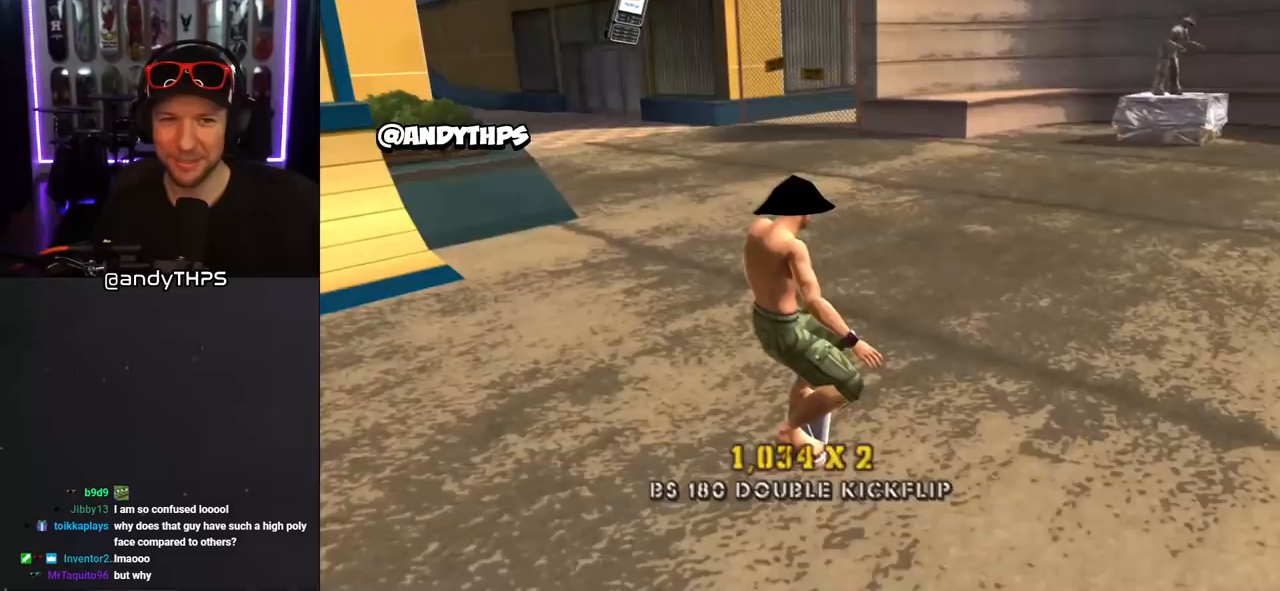
{"dt_ms": 500, "buttons": ["CROSS", "DPAD_UP", "DPAD_LEFT"], "left_stick": "center", "right_stick": "center", "events": [[167, "DPAD_LEFT", "up"], [200, "DPAD_RIGHT", "down"], [267, "DPAD_RIGHT", "up"], [283, "DPAD_LEFT", "down"], [283, "R2", "down"], [300, "DPAD_UP", "down"], [367, "R2", "up"]]}
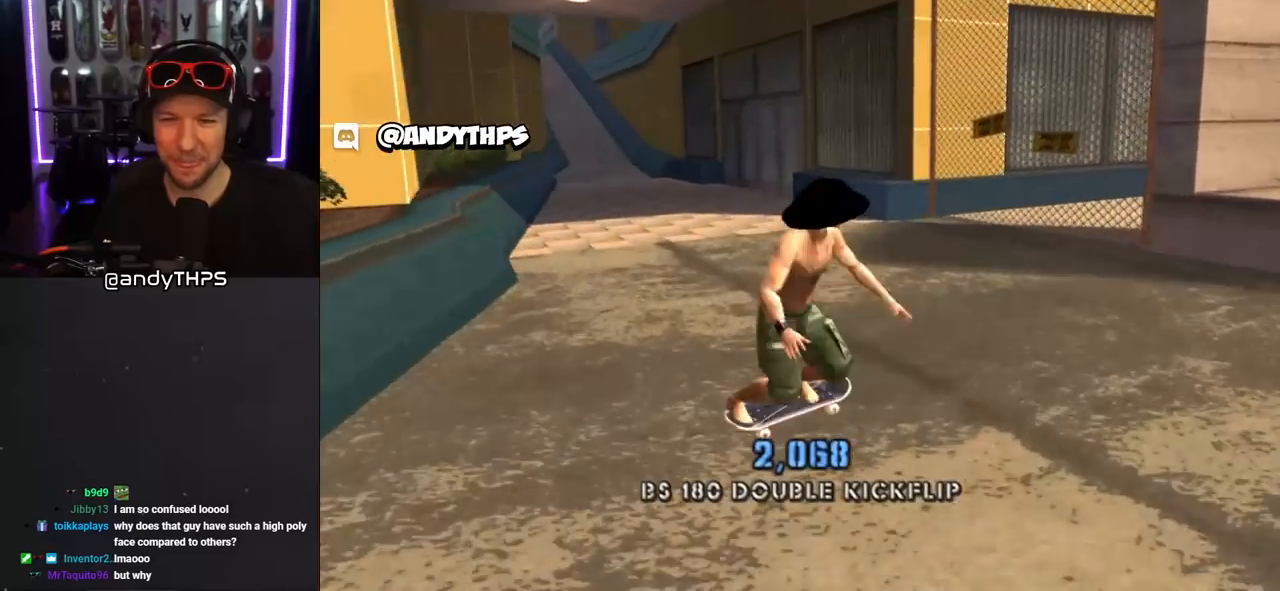
{"dt_ms": 500, "buttons": ["CROSS"], "left_stick": "center", "right_stick": "center", "events": [[217, "DPAD_UP", "up"], [250, "DPAD_LEFT", "up"], [350, "DPAD_LEFT", "down"], [367, "DPAD_UP", "down"], [433, "DPAD_UP", "up"], [450, "DPAD_LEFT", "up"]]}